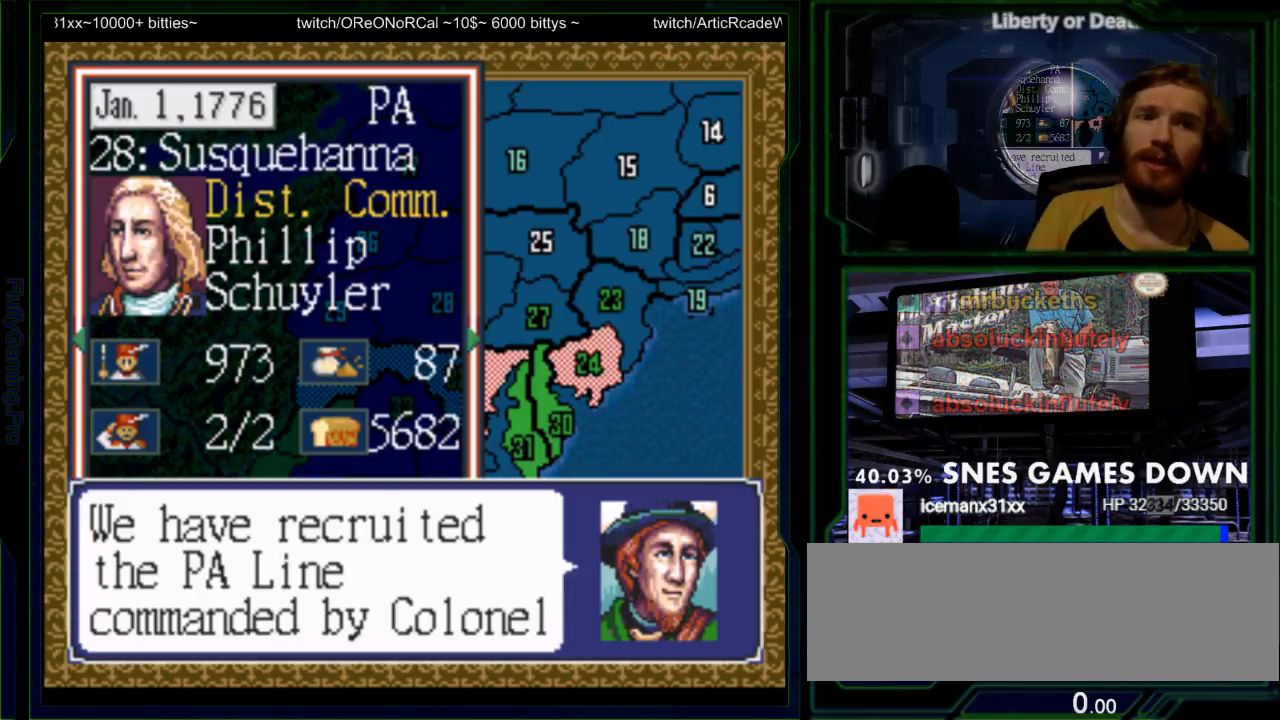
Gameplay with a controller (Nintendo layout); each line is a JSON object with the inputs held at the frame after it (dt_ms = milliseconds from this image to that frame). "events" lists button and stick changes between this image and that frame as [ms after this image, input, new state], when the widget could be followed in between. Not read: L3 R3.
{"dt_ms": 500, "buttons": ["DPAD_LEFT"], "events": [[133, "A", "down"], [333, "A", "up"], [450, "DPAD_LEFT", "down"]]}
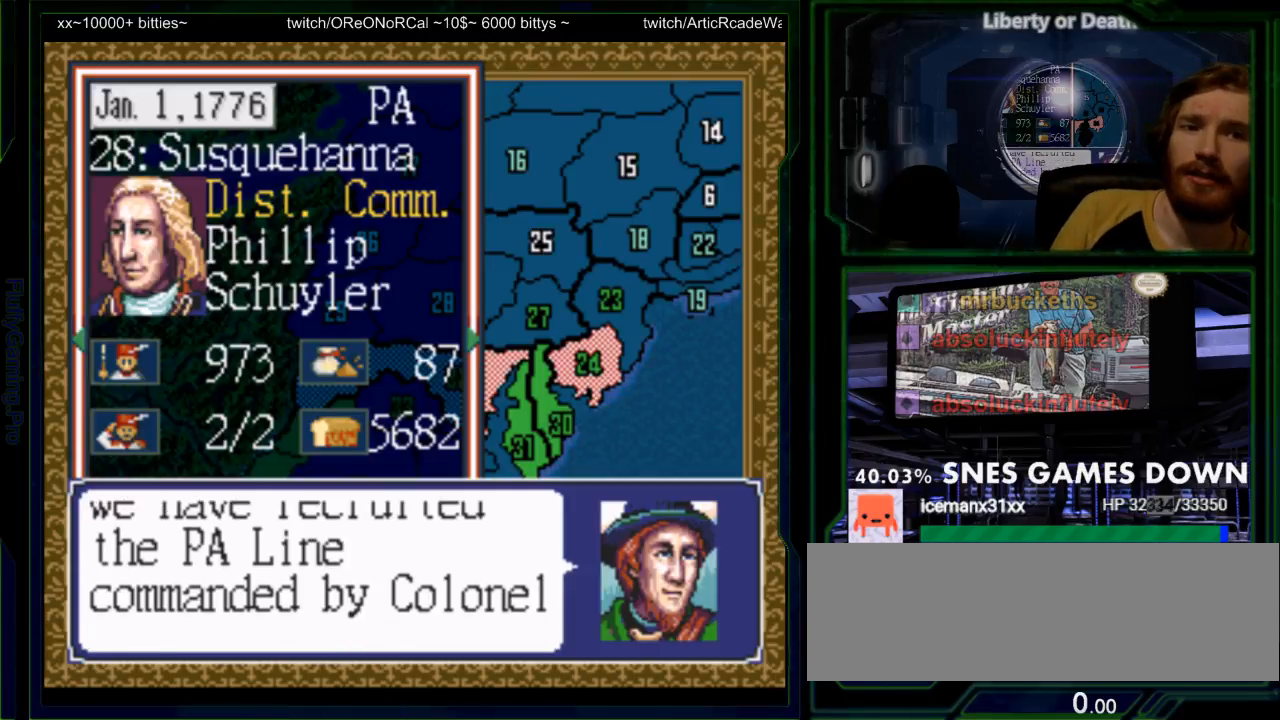
{"dt_ms": 500, "buttons": ["DPAD_LEFT"], "events": []}
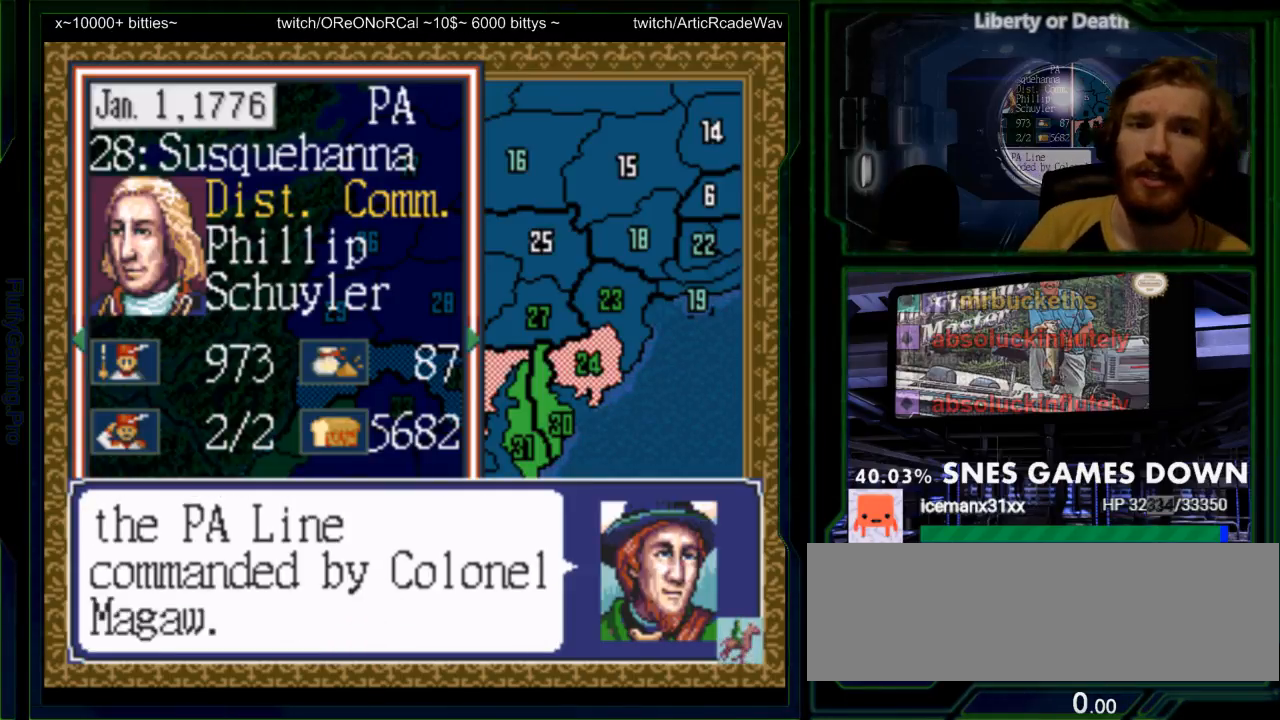
{"dt_ms": 500, "buttons": ["DPAD_LEFT"]}
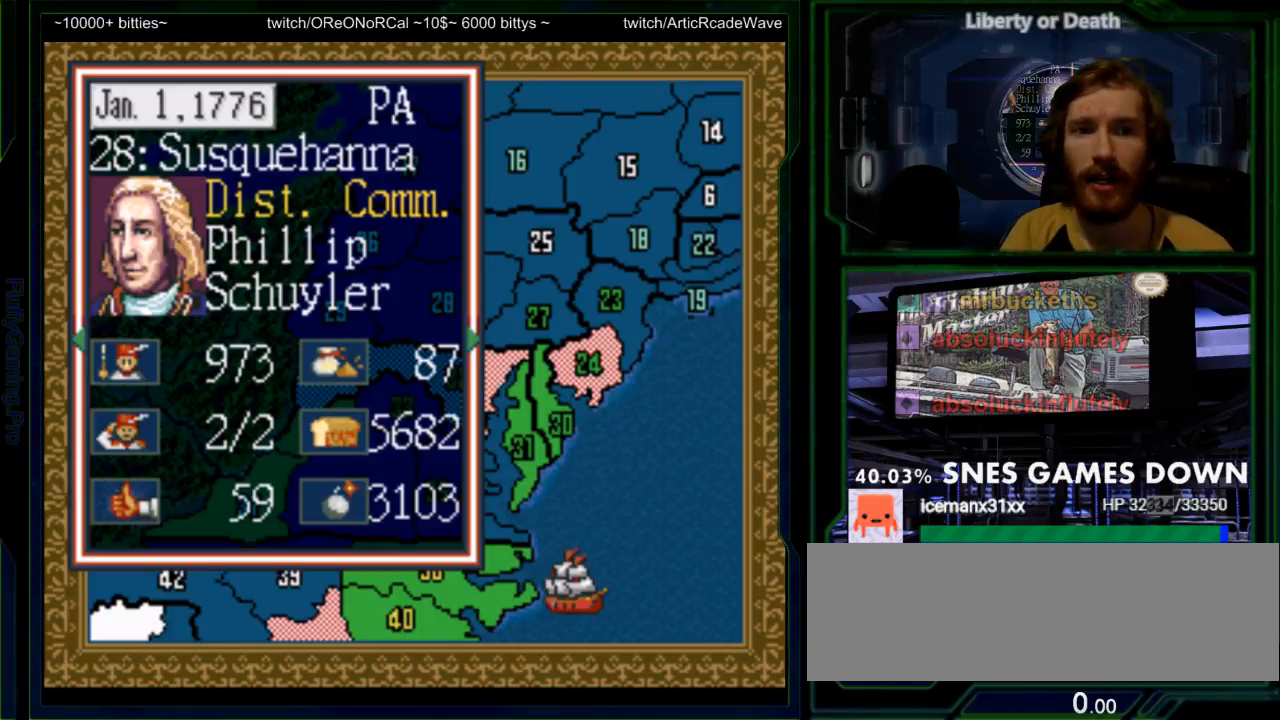
{"dt_ms": 500, "buttons": ["DPAD_LEFT"], "events": [[250, "DPAD_DOWN", "down"], [400, "DPAD_DOWN", "up"]]}
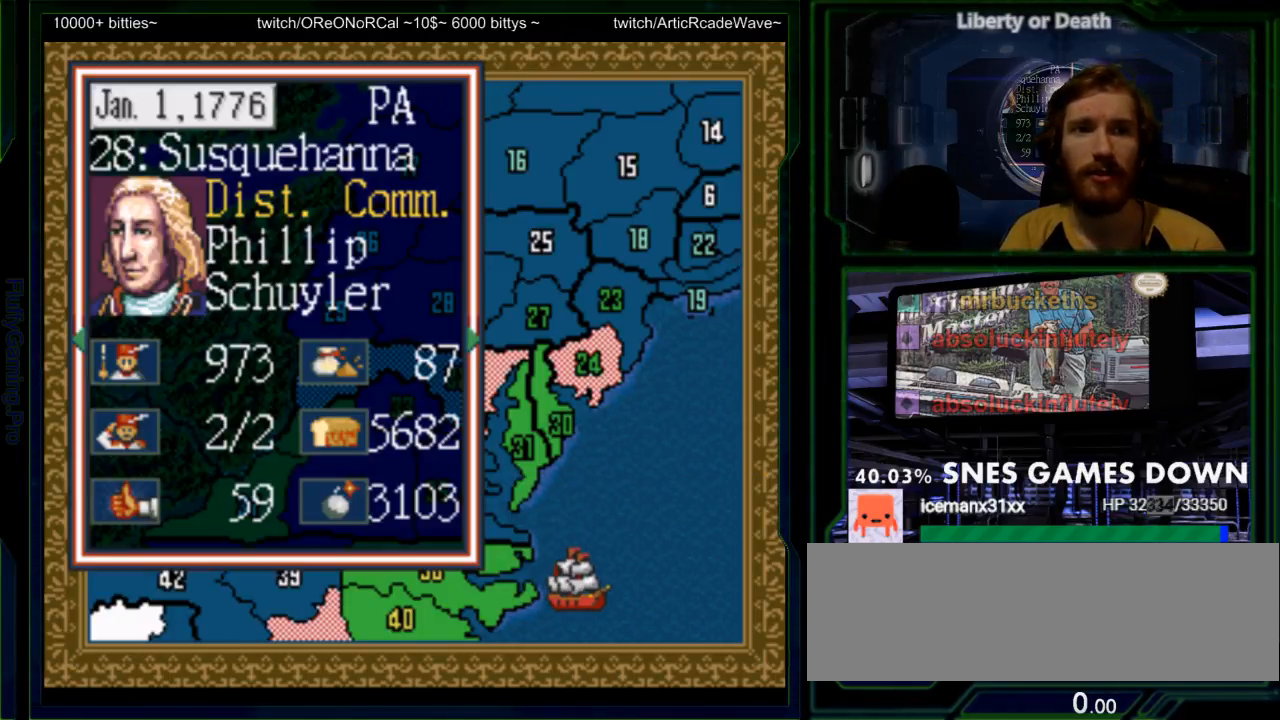
{"dt_ms": 500, "buttons": ["DPAD_LEFT"], "events": [[350, "DPAD_DOWN", "down"], [433, "DPAD_DOWN", "up"]]}
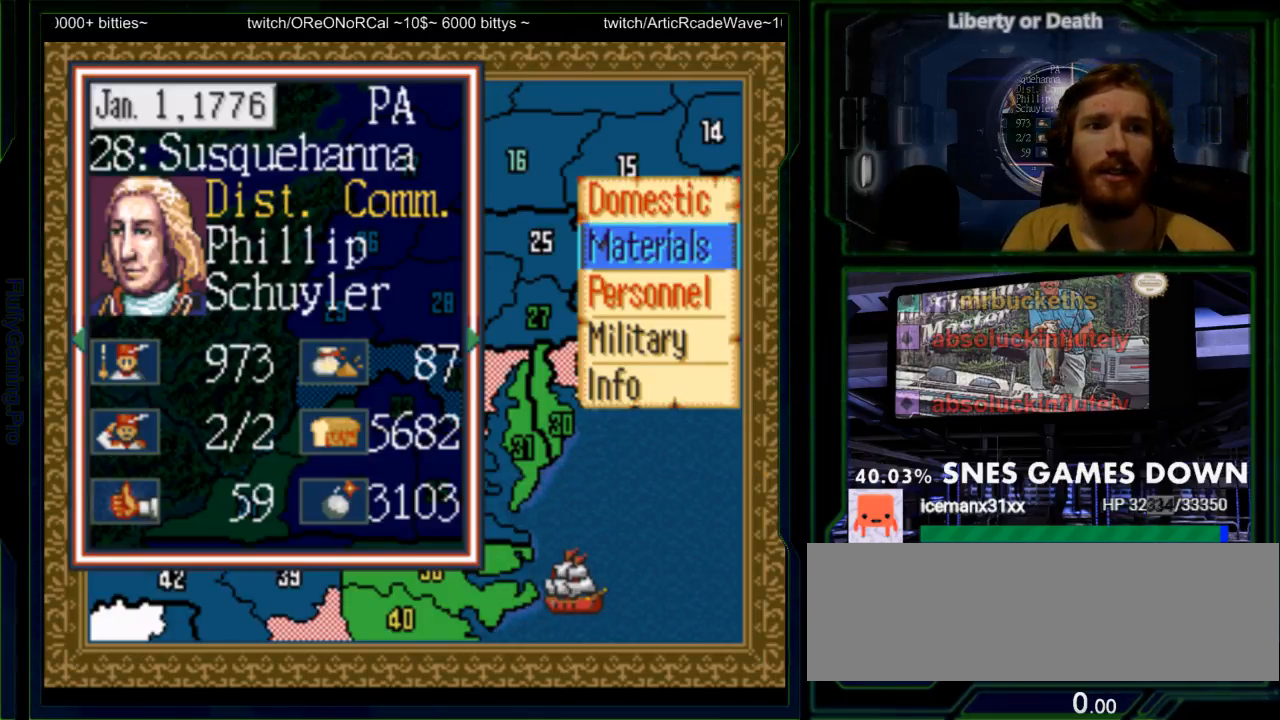
{"dt_ms": 500, "buttons": ["DPAD_LEFT"], "events": [[217, "DPAD_DOWN", "down"], [300, "DPAD_DOWN", "up"], [367, "DPAD_DOWN", "down"], [500, "DPAD_DOWN", "up"]]}
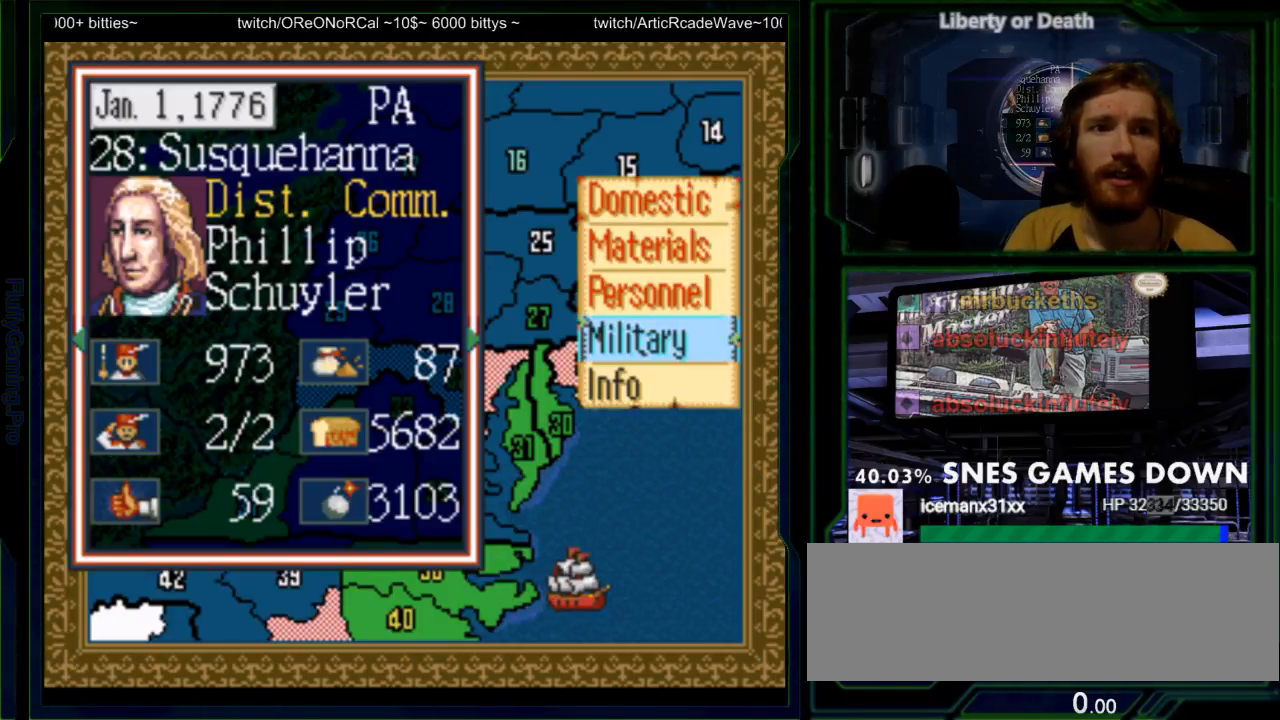
{"dt_ms": 500, "buttons": ["DPAD_LEFT"], "events": [[250, "A", "down"], [383, "A", "up"]]}
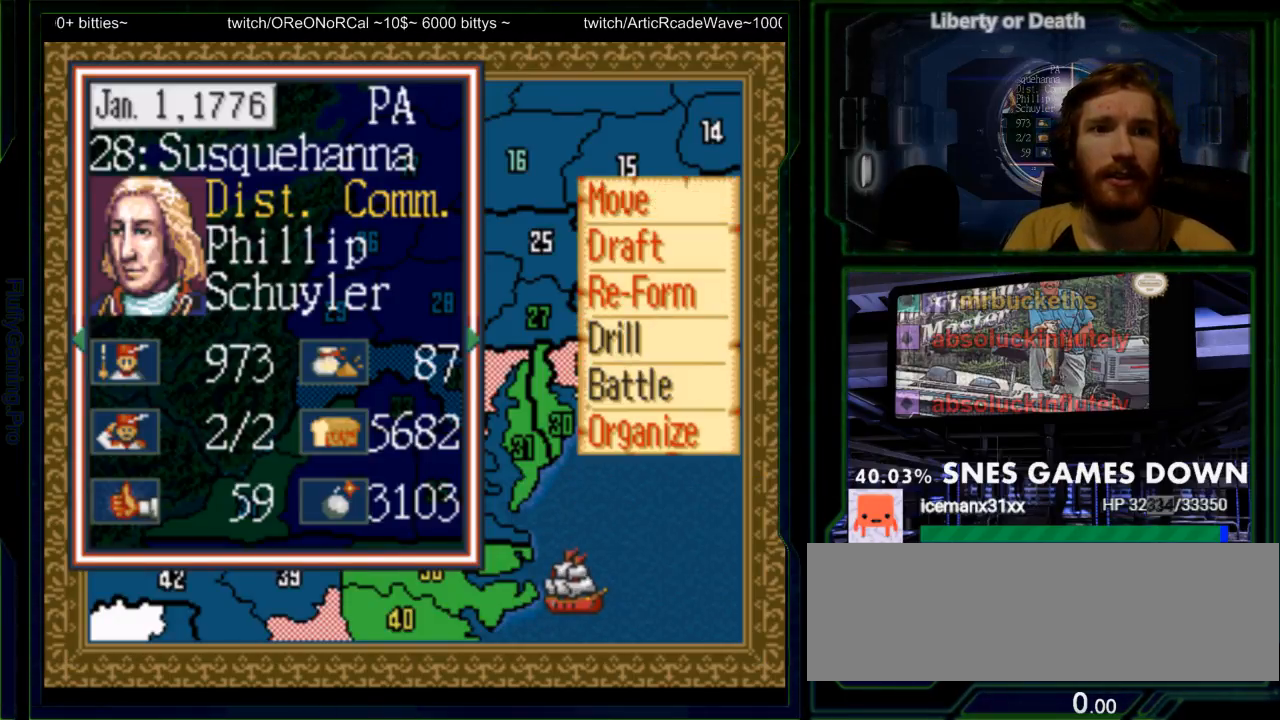
{"dt_ms": 500, "buttons": ["DPAD_DOWN", "DPAD_LEFT"], "events": [[267, "DPAD_DOWN", "down"], [367, "DPAD_DOWN", "up"], [450, "DPAD_DOWN", "down"]]}
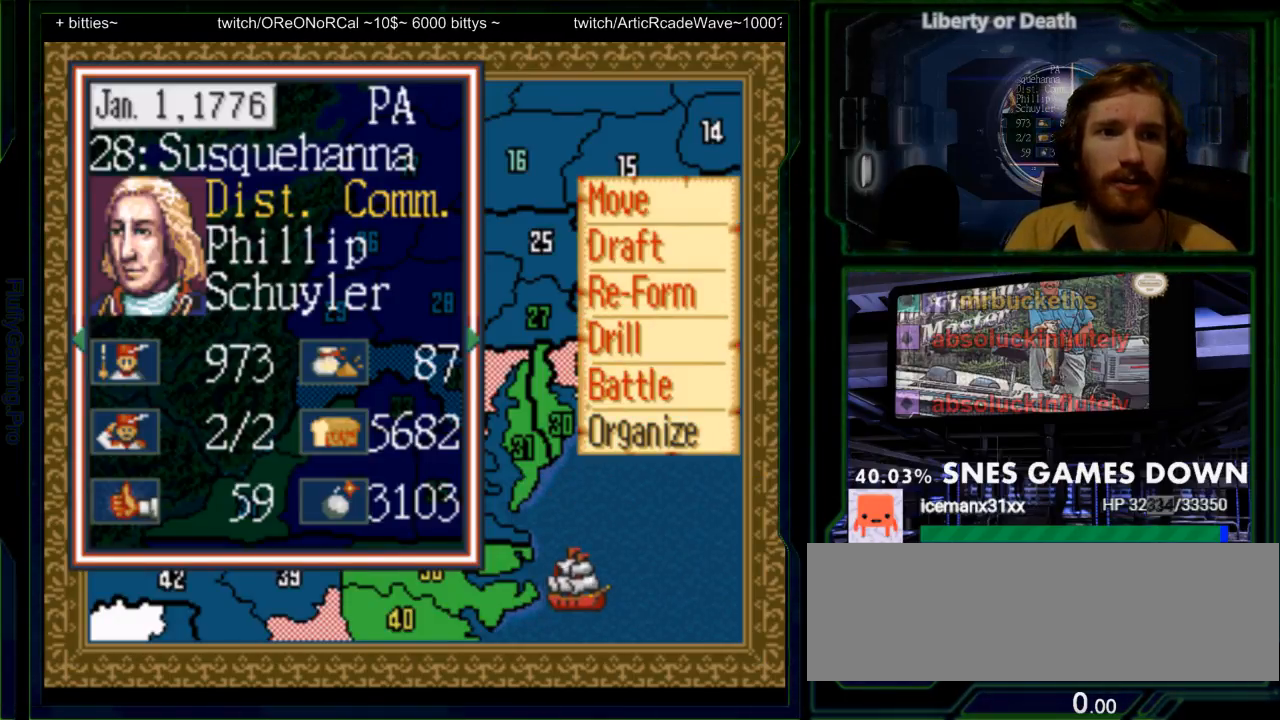
{"dt_ms": 1000, "buttons": []}
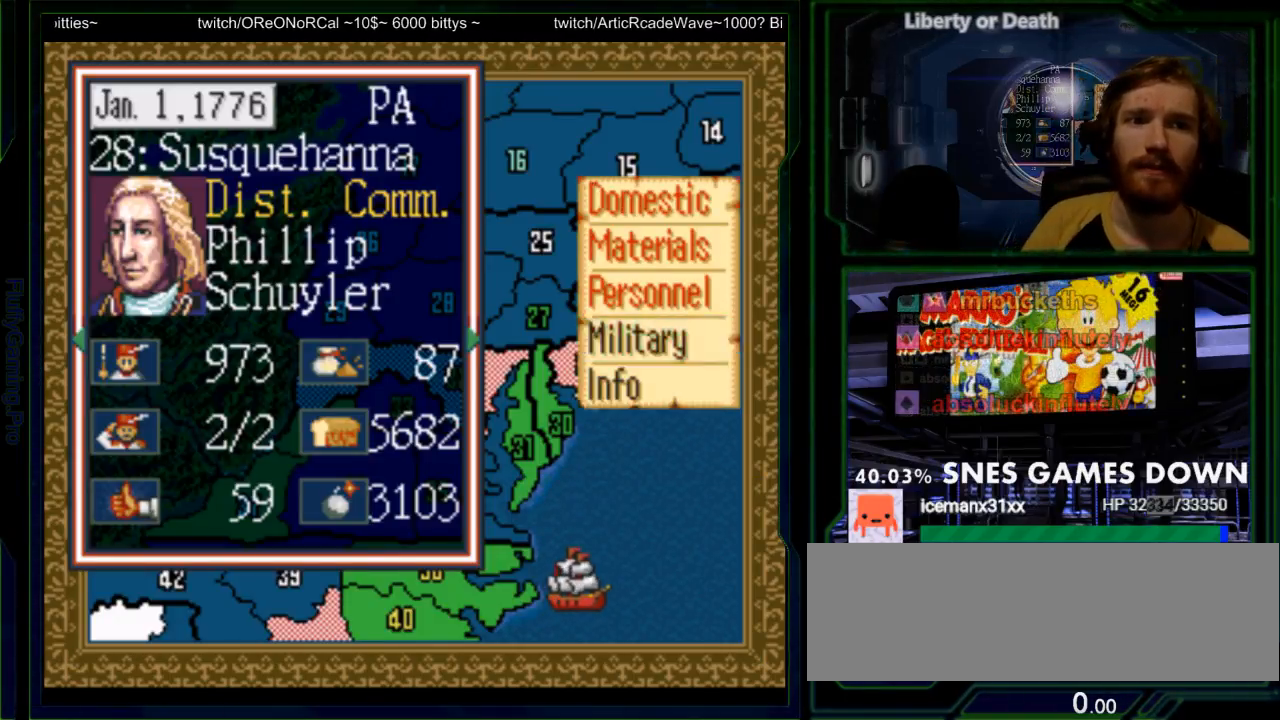
{"dt_ms": 1000, "buttons": ["DPAD_RIGHT"]}
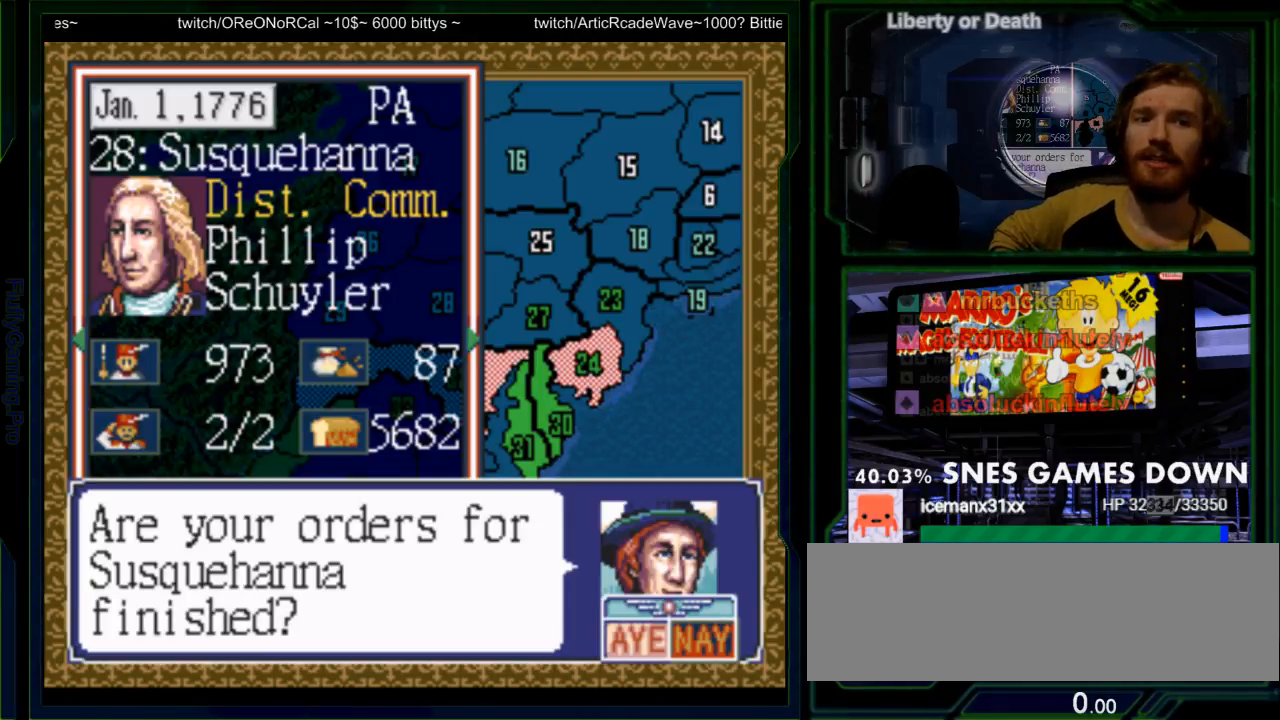
{"dt_ms": 500, "buttons": ["DPAD_RIGHT"]}
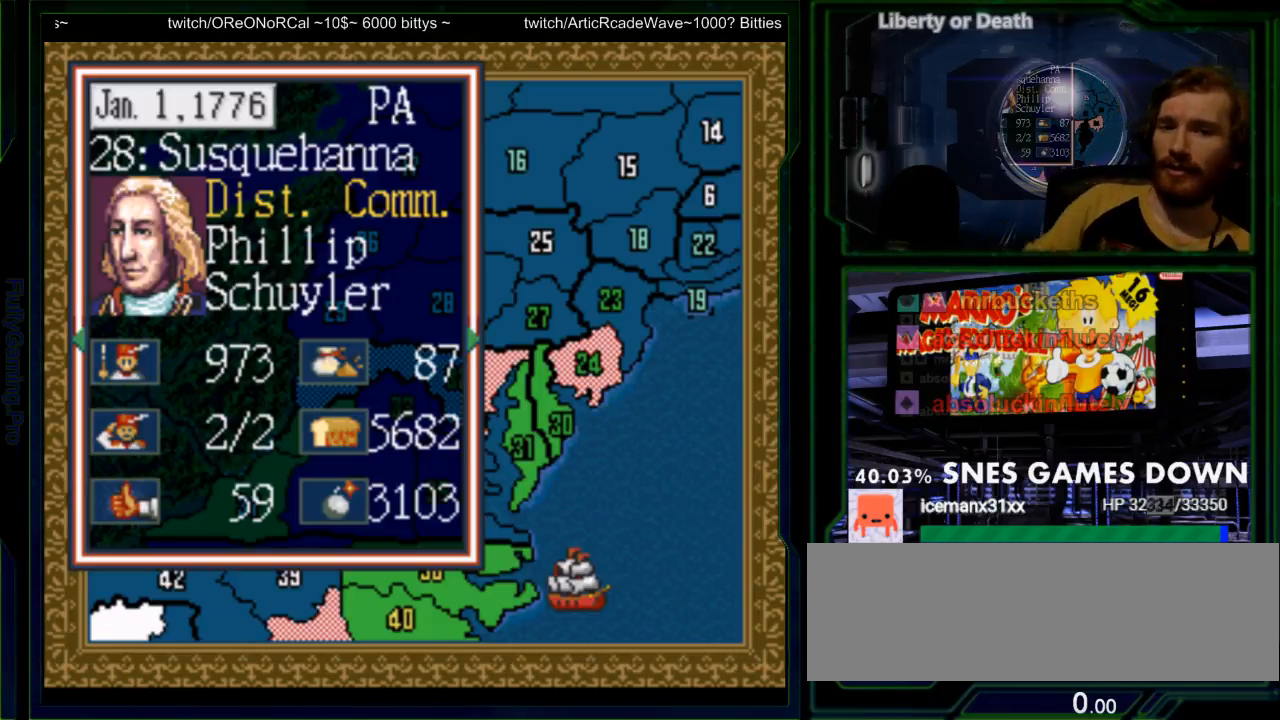
{"dt_ms": 500, "buttons": ["DPAD_DOWN", "DPAD_RIGHT"], "events": [[50, "DPAD_DOWN", "down"], [50, "DPAD_RIGHT", "up"], [167, "DPAD_DOWN", "up"], [167, "DPAD_RIGHT", "down"], [483, "DPAD_DOWN", "down"]]}
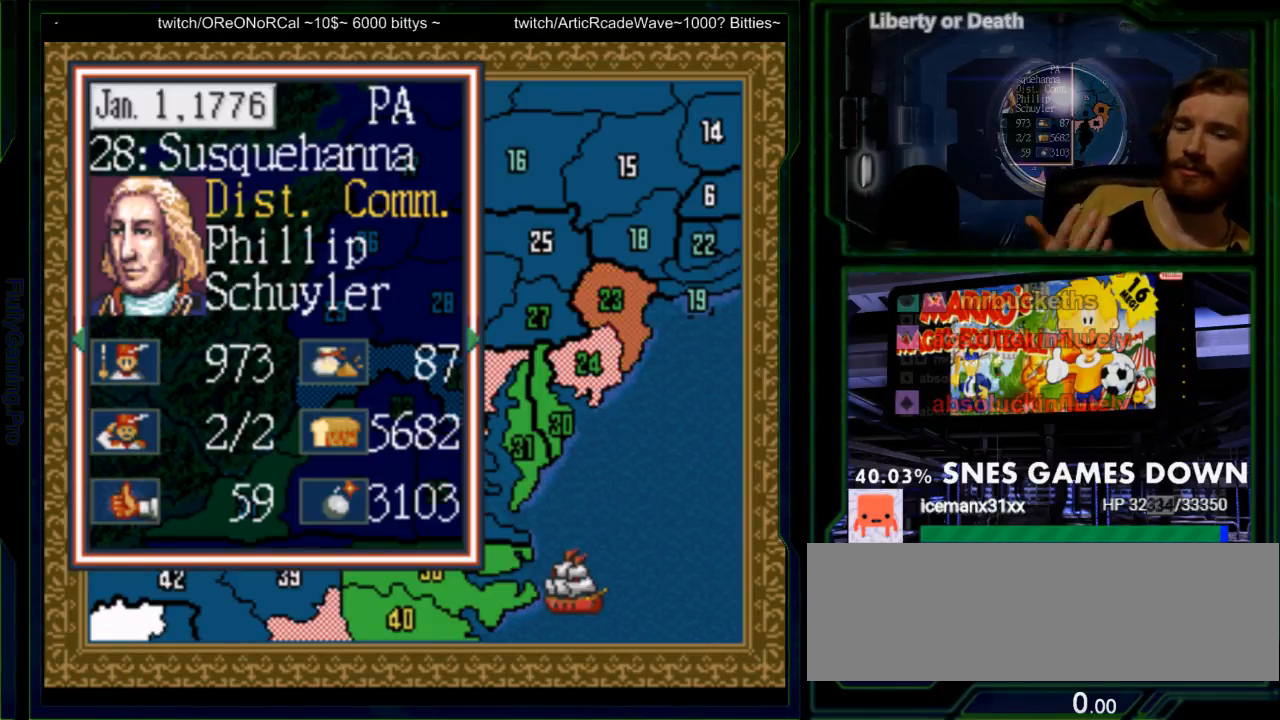
{"dt_ms": 500, "buttons": ["DPAD_DOWN", "DPAD_RIGHT"], "events": [[150, "DPAD_DOWN", "up"], [483, "DPAD_DOWN", "down"]]}
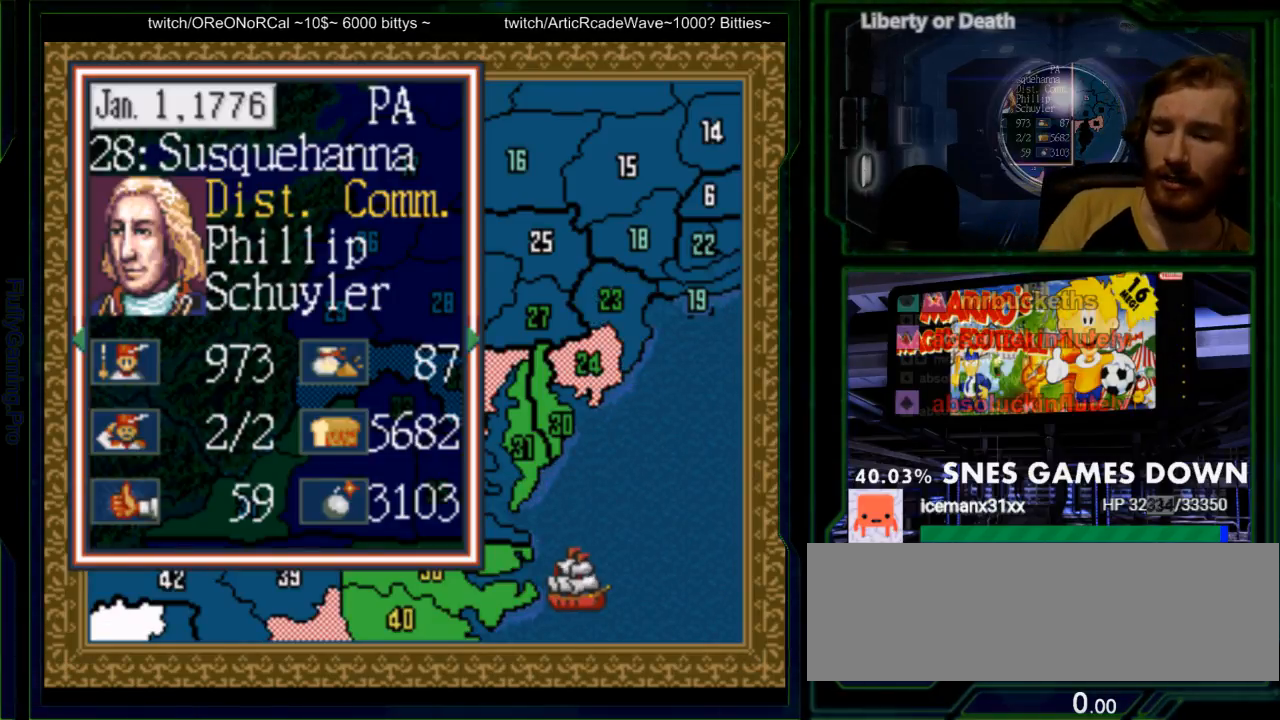
{"dt_ms": 500, "buttons": ["DPAD_DOWN", "DPAD_RIGHT"]}